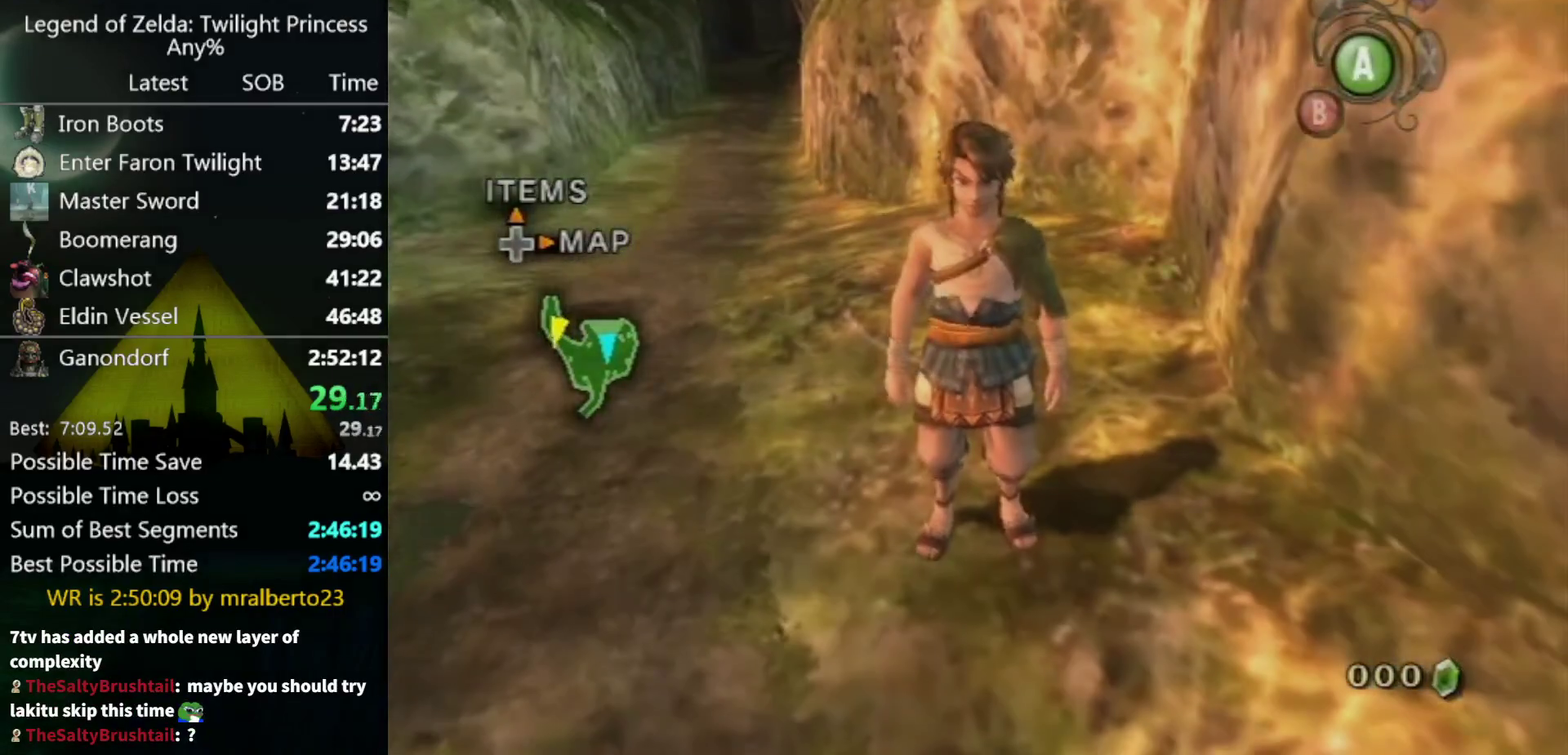
Gameplay with a controller (Nintendo layout); each line is a JSON object with the inputs held at the frame after it. "events" lists button and stick changes between this image and that frame as [ms after this image, input, new state], when the widget could be followed in between. Not read: L3 R3.
{"buttons": [], "left_stick": "center", "right_stick": "center", "events": []}
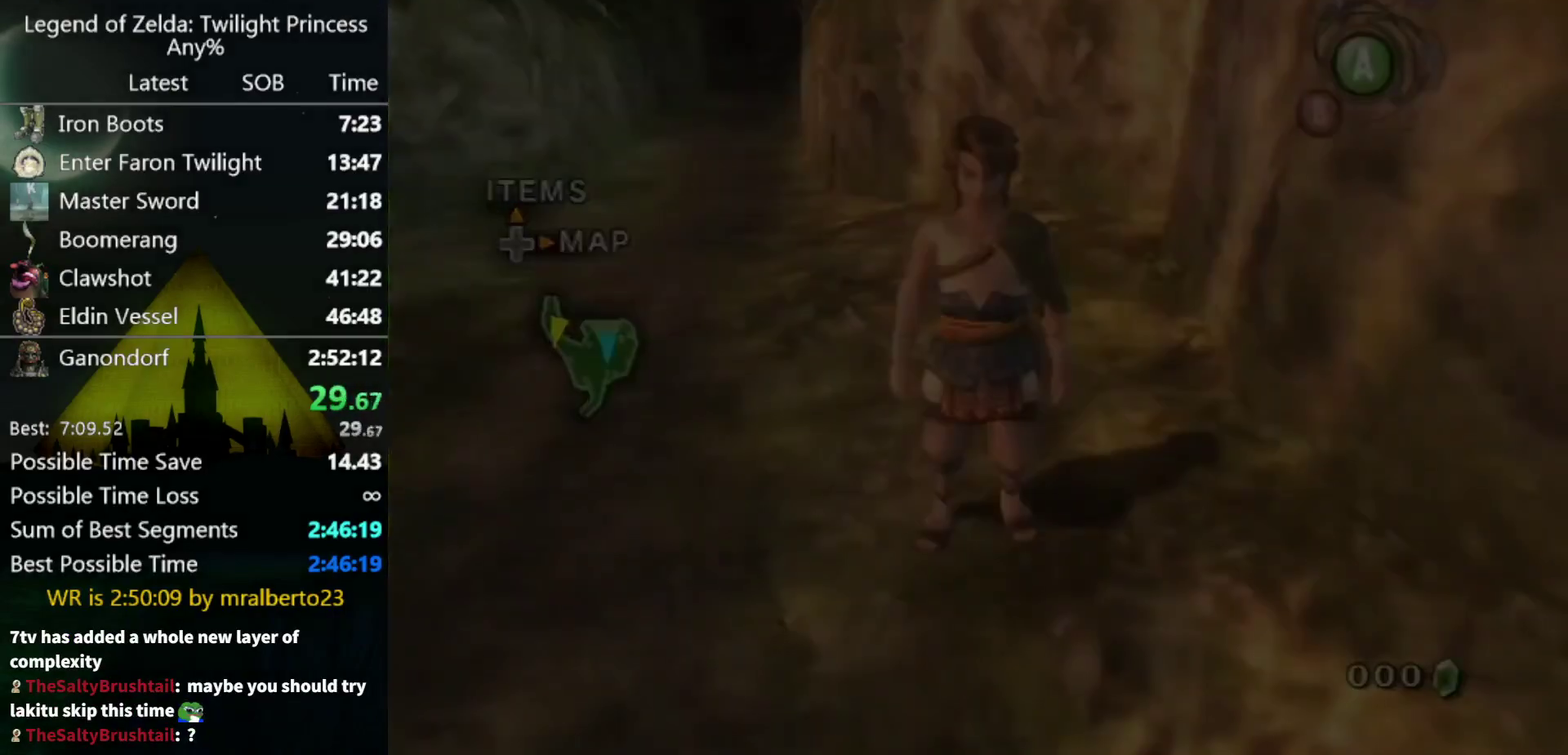
{"buttons": [], "left_stick": "center", "right_stick": "center", "events": []}
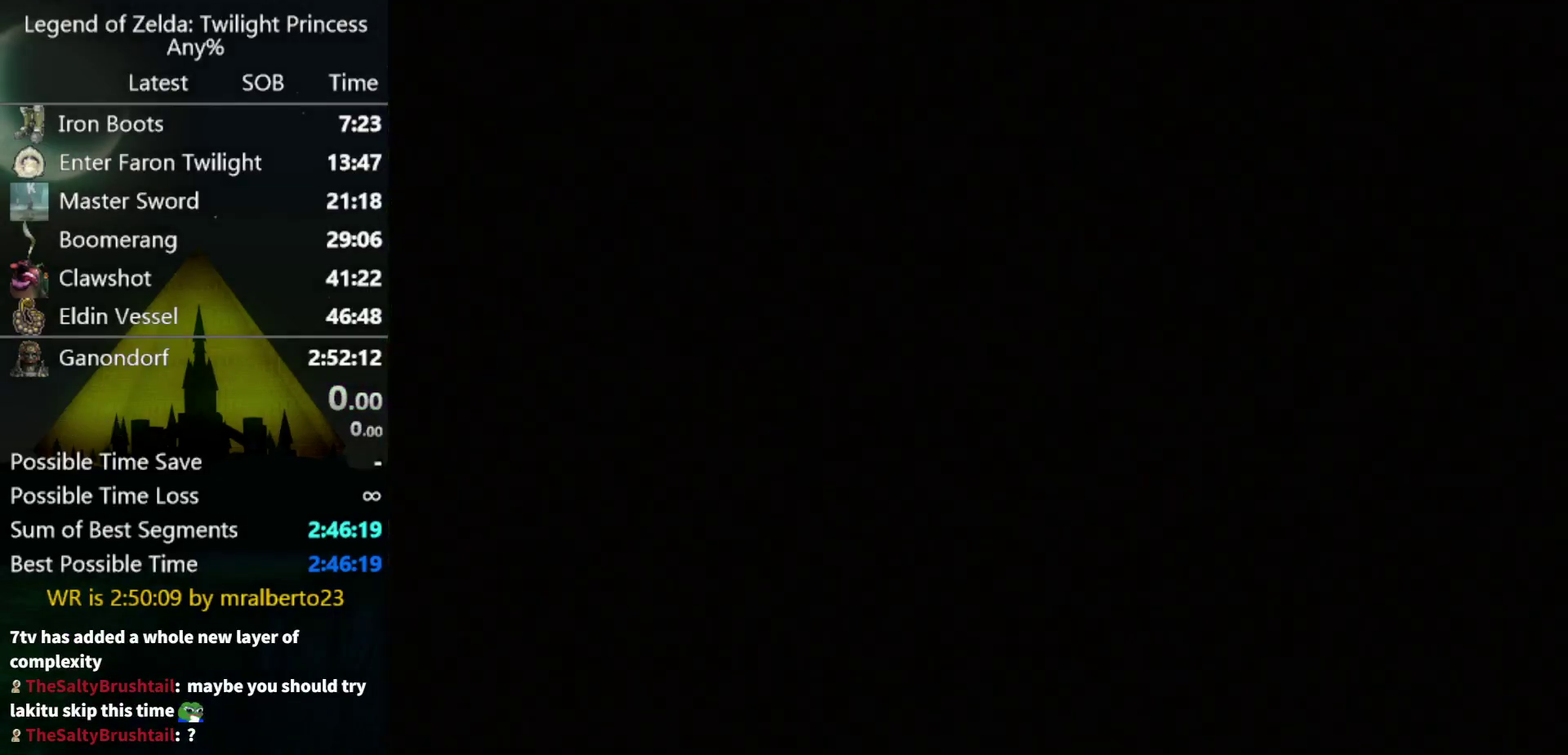
{"buttons": [], "left_stick": "center", "right_stick": "center", "events": []}
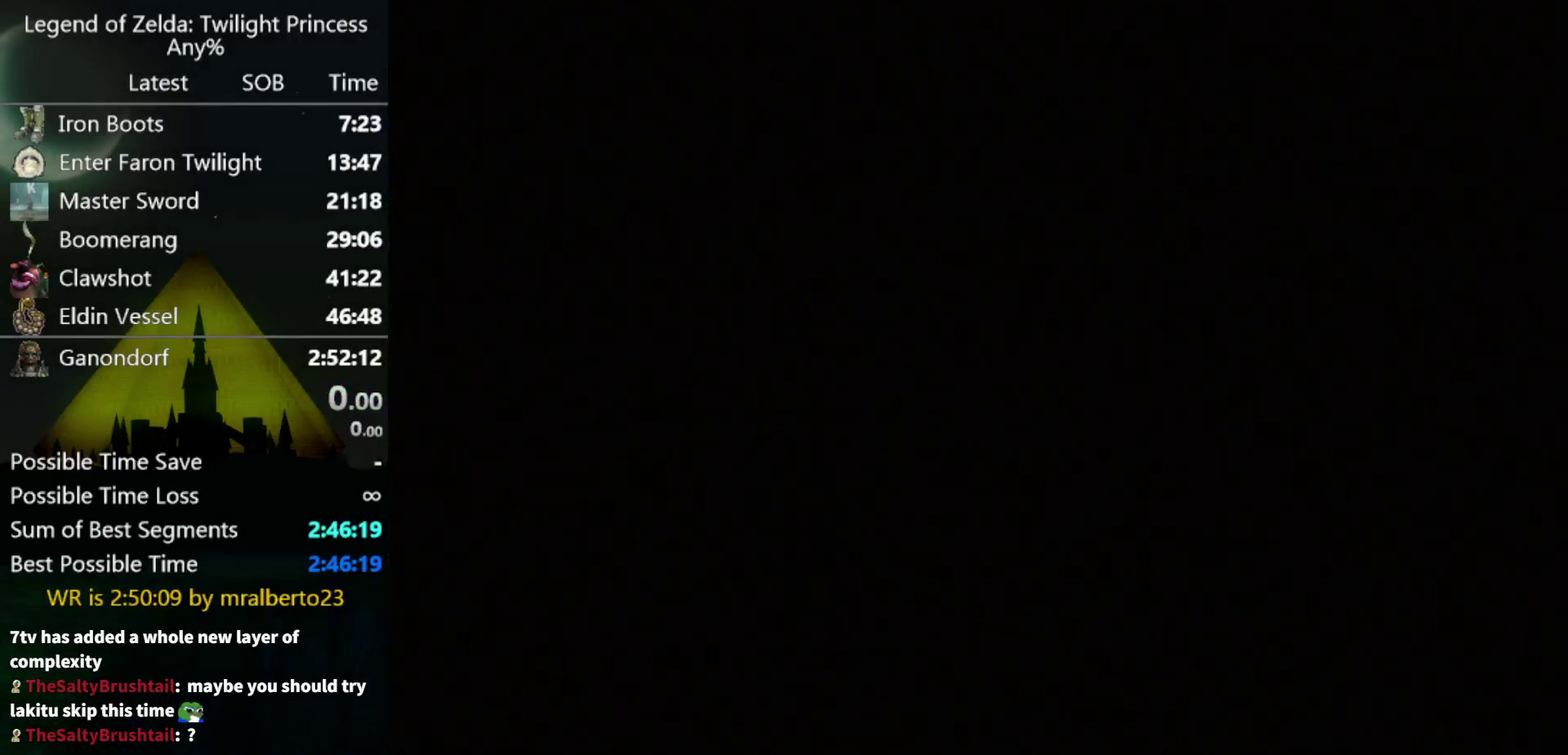
{"buttons": [], "left_stick": "center", "right_stick": "center", "events": []}
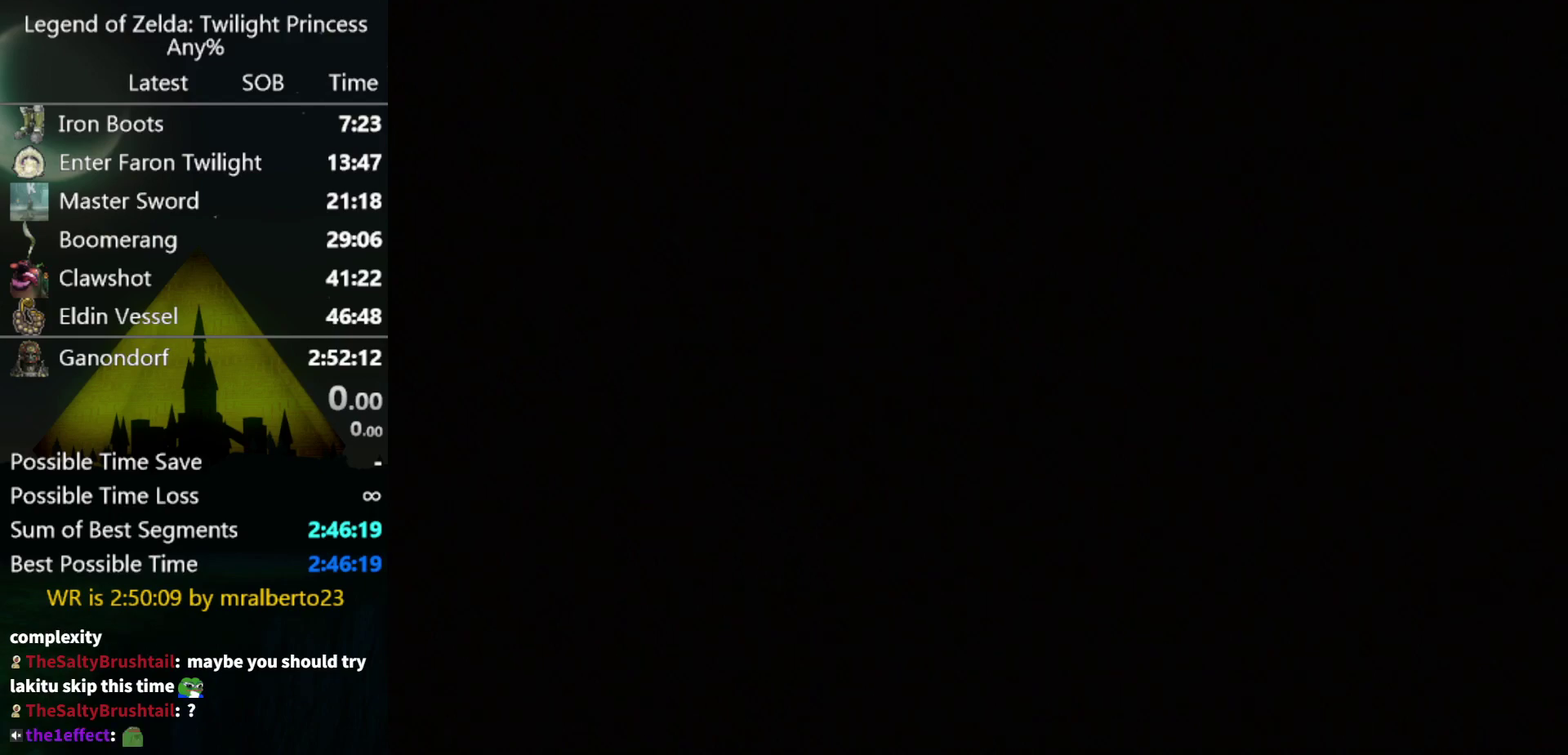
{"buttons": [], "left_stick": "center", "right_stick": "center", "events": []}
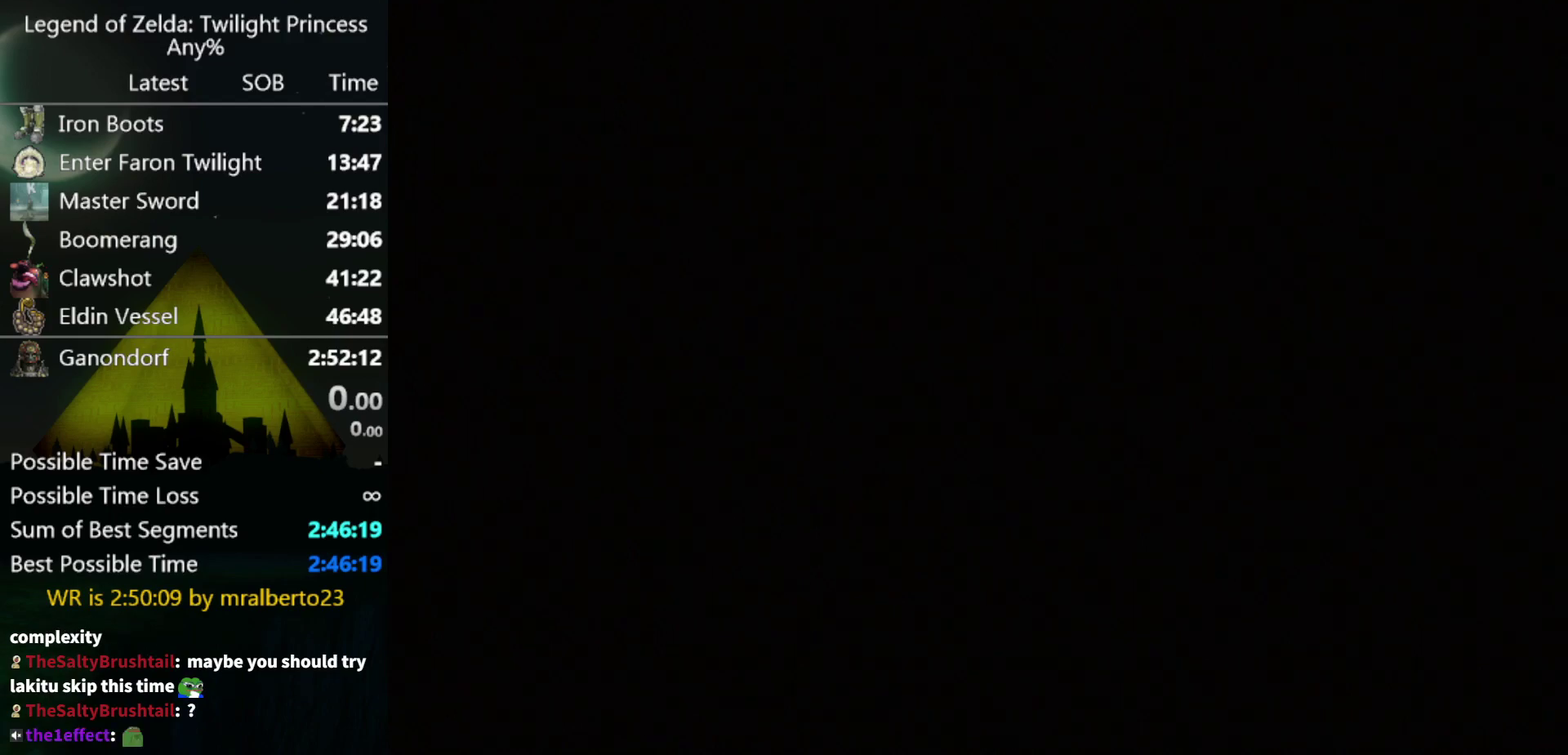
{"buttons": [], "left_stick": "center", "right_stick": "center", "events": []}
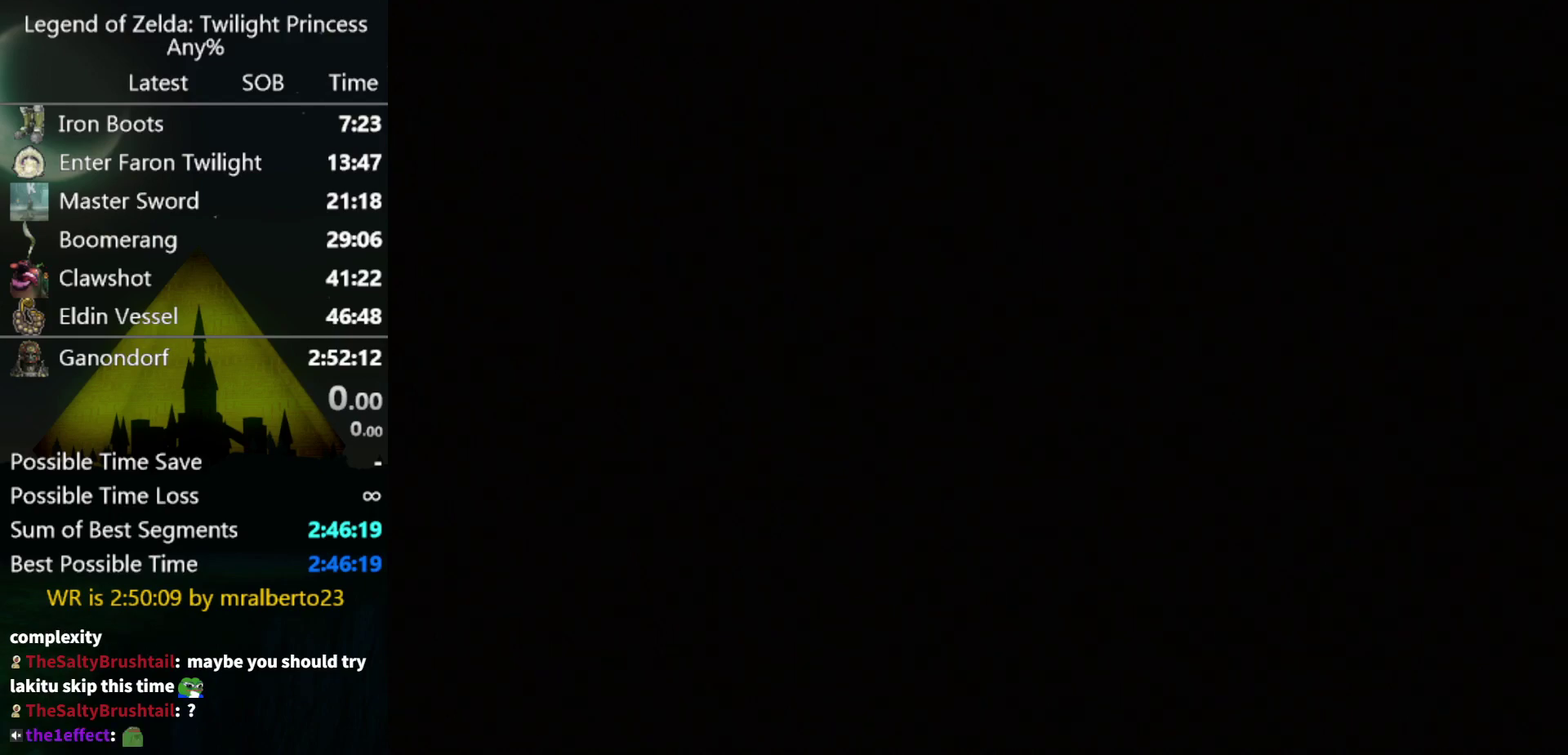
{"buttons": ["A"], "left_stick": "center", "right_stick": "center"}
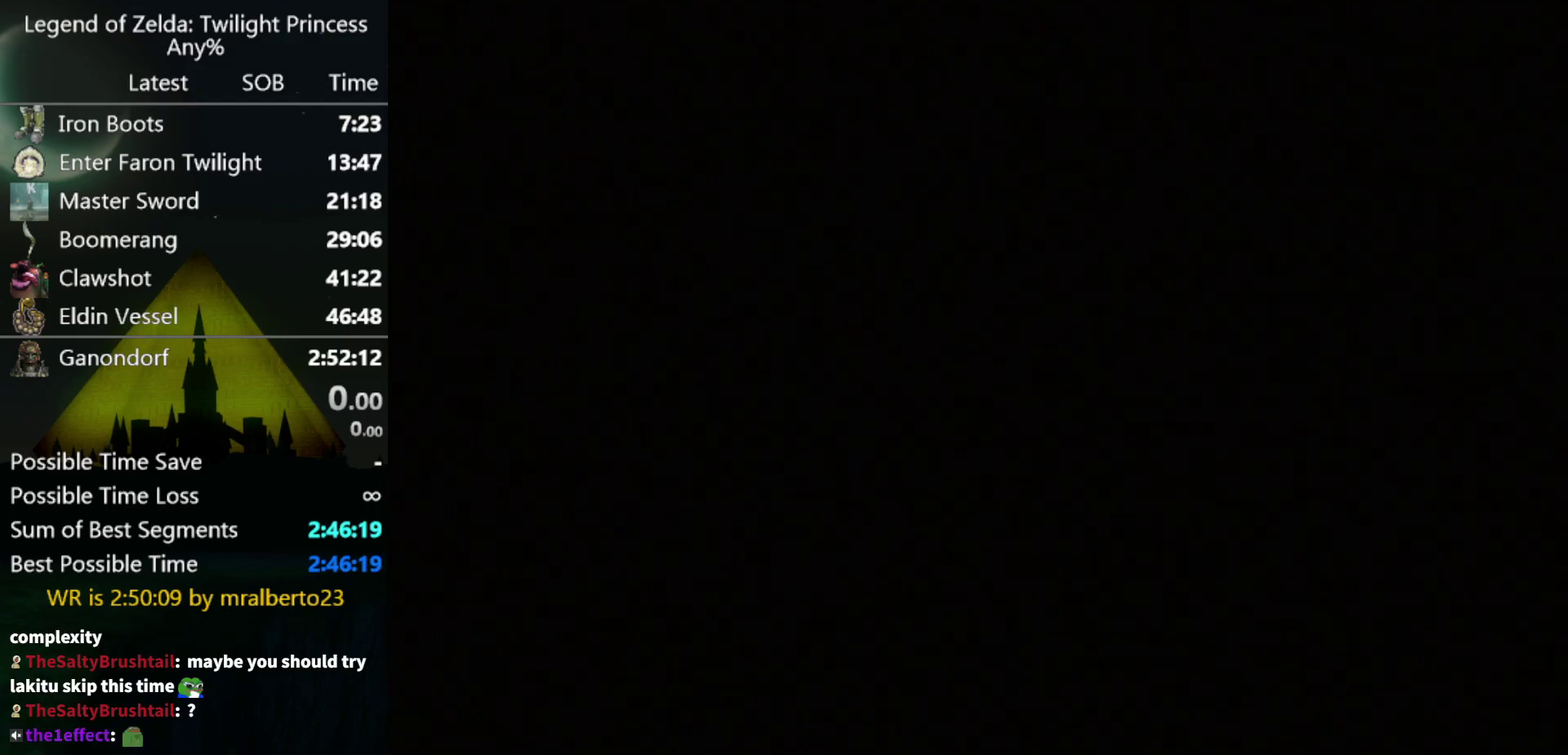
{"buttons": ["A"], "left_stick": "center", "right_stick": "center"}
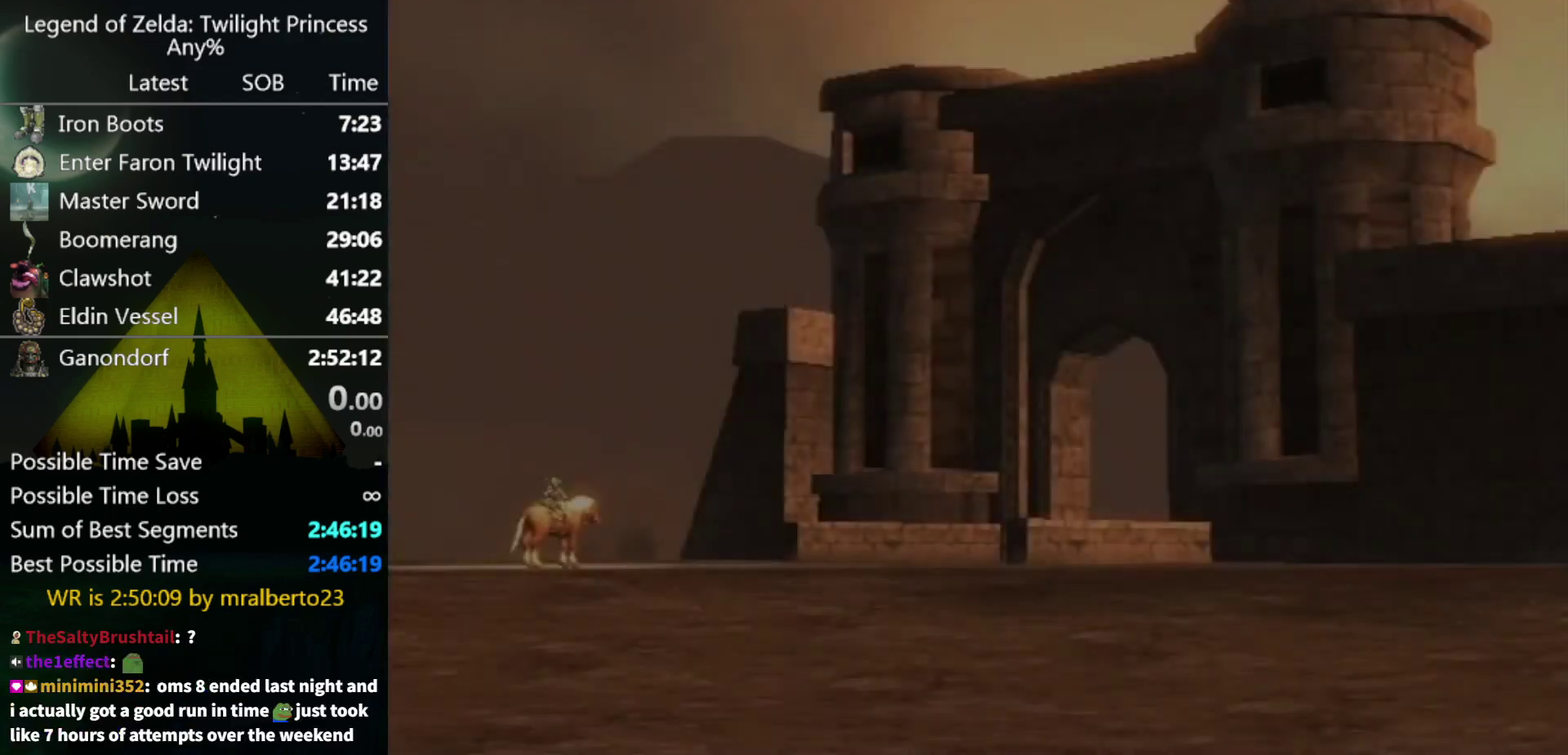
{"buttons": ["A"], "left_stick": "center", "right_stick": "center", "events": [[67, "A", "up"], [467, "A", "down"]]}
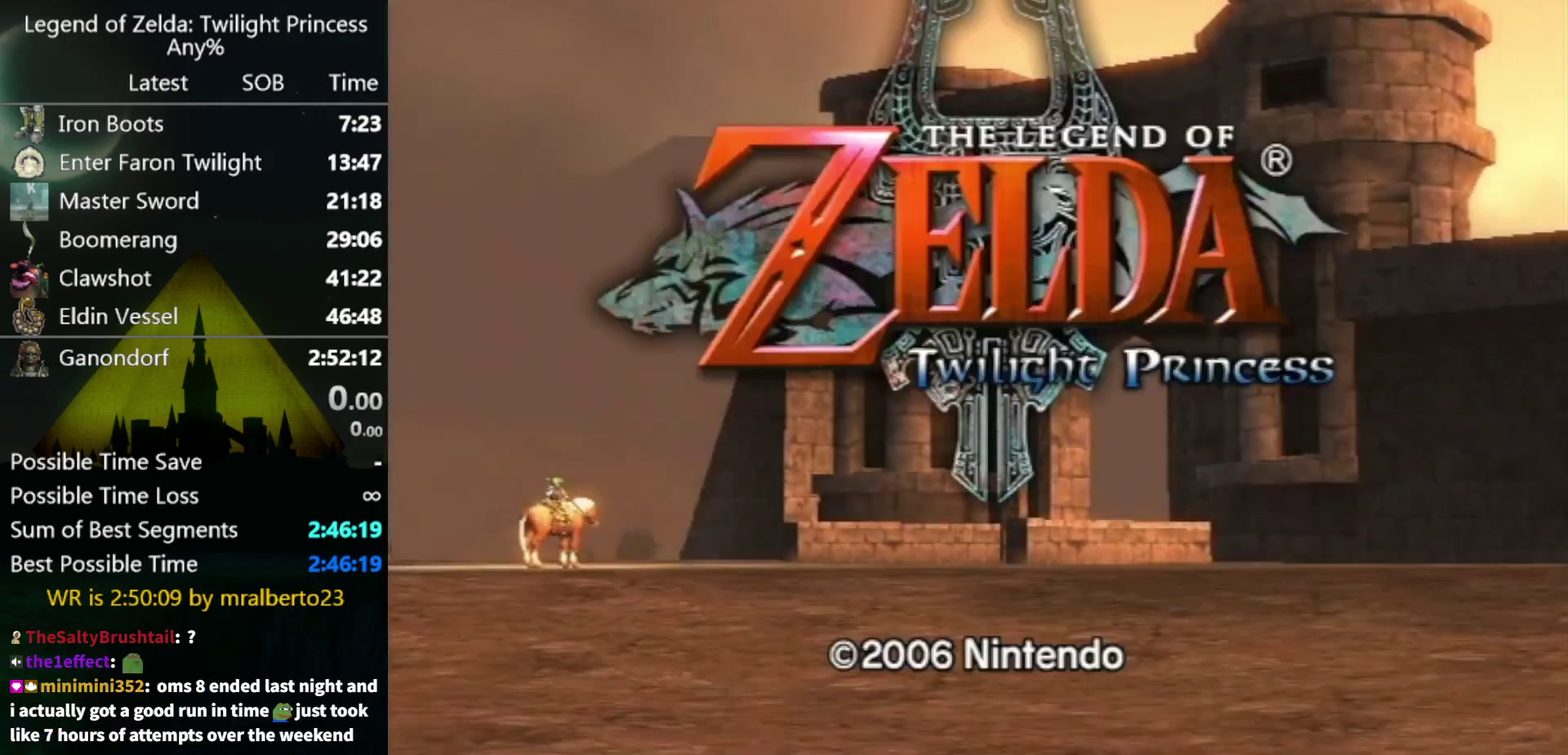
{"buttons": ["A"], "left_stick": "center", "right_stick": "center", "events": [[33, "A", "up"], [100, "A", "down"], [167, "A", "up"], [300, "A", "down"], [367, "A", "up"], [467, "A", "down"]]}
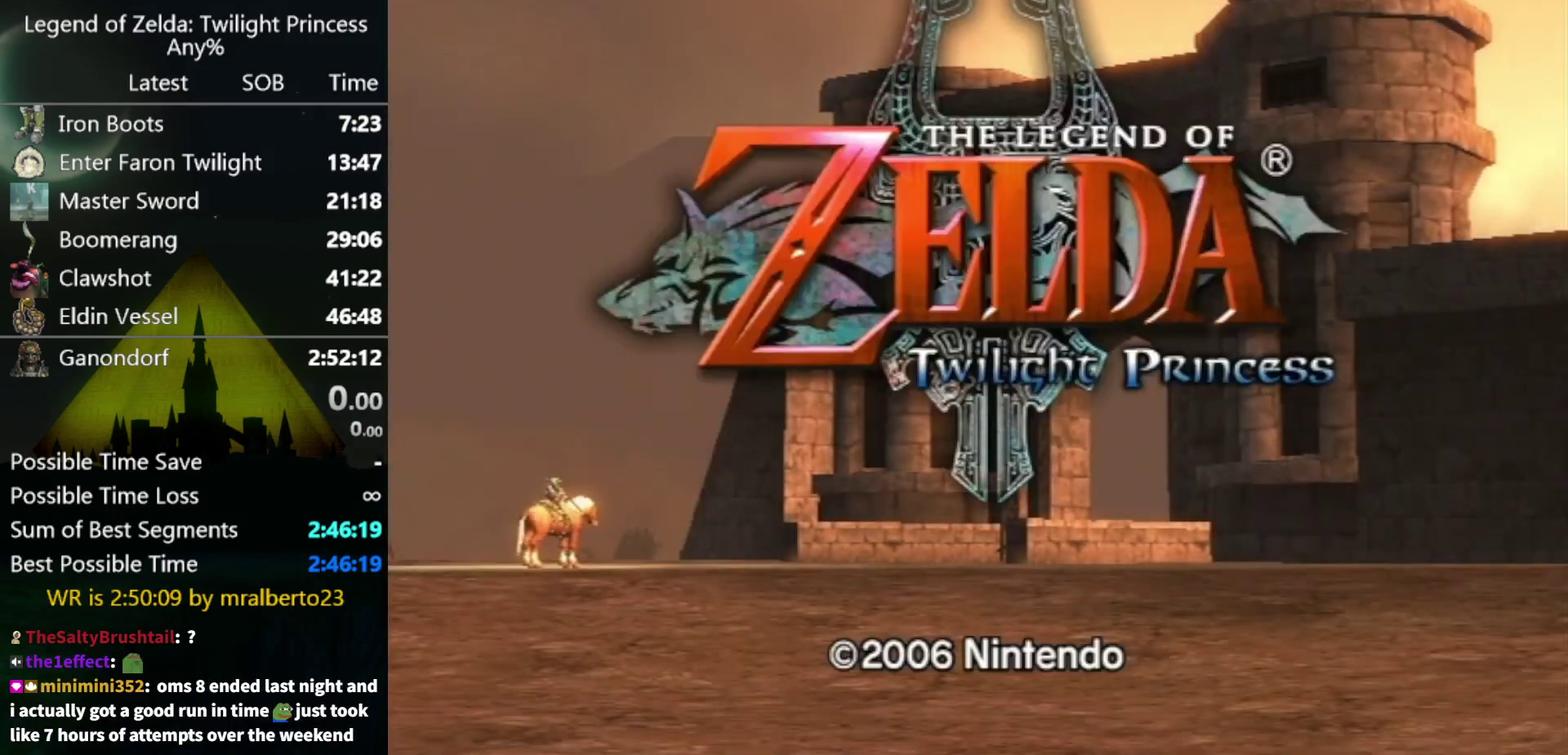
{"buttons": [], "left_stick": "center", "right_stick": "center", "events": [[33, "A", "up"], [100, "A", "down"], [100, "START", "down"], [167, "A", "up"], [167, "START", "up"], [267, "A", "down"], [267, "START", "down"], [333, "START", "up"], [367, "A", "up"], [433, "A", "down"], [433, "START", "down"], [500, "A", "up"], [500, "START", "up"]]}
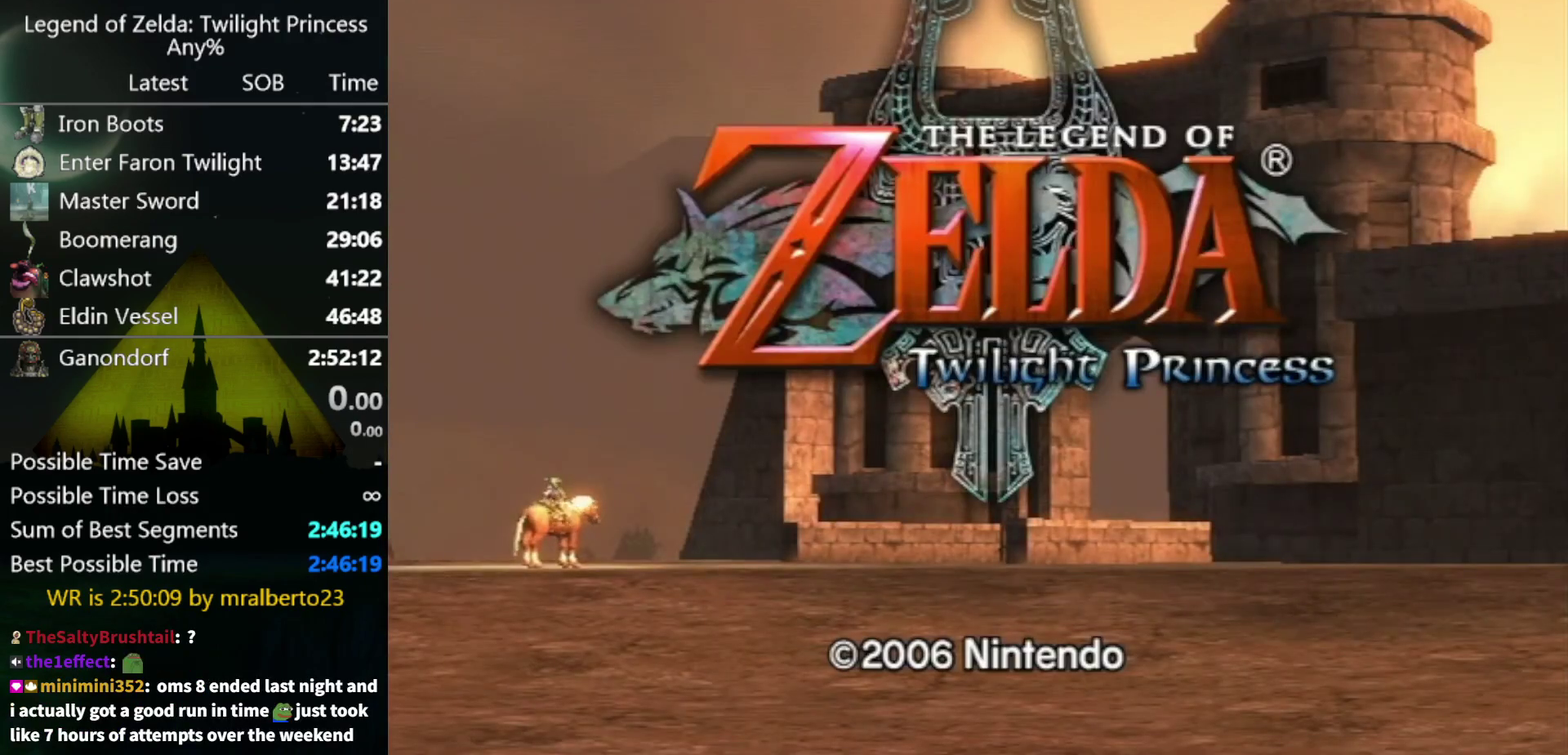
{"buttons": [], "left_stick": "center", "right_stick": "center", "events": [[267, "A", "down"], [300, "START", "down"], [333, "A", "up"], [367, "START", "up"]]}
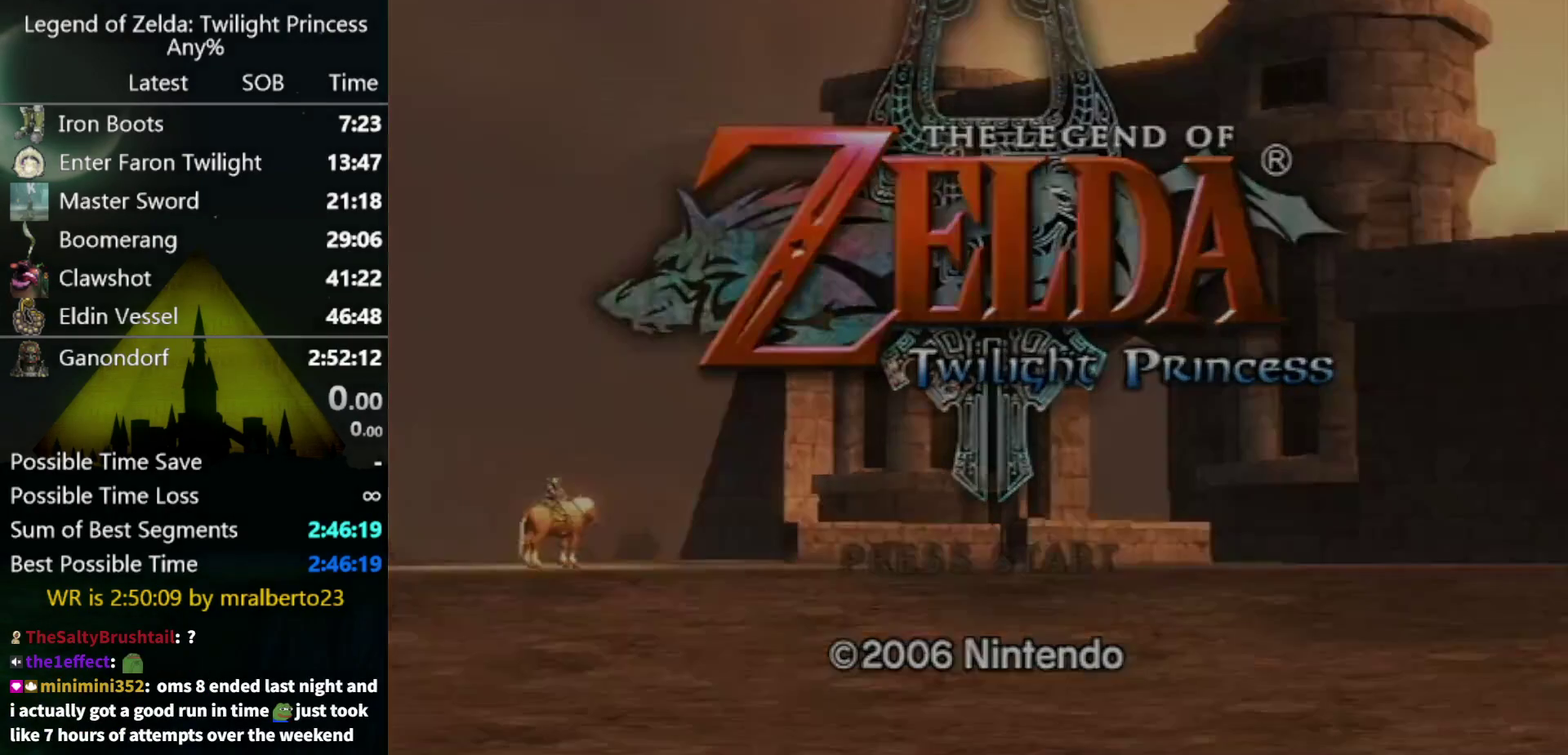
{"buttons": [], "left_stick": "center", "right_stick": "center", "events": []}
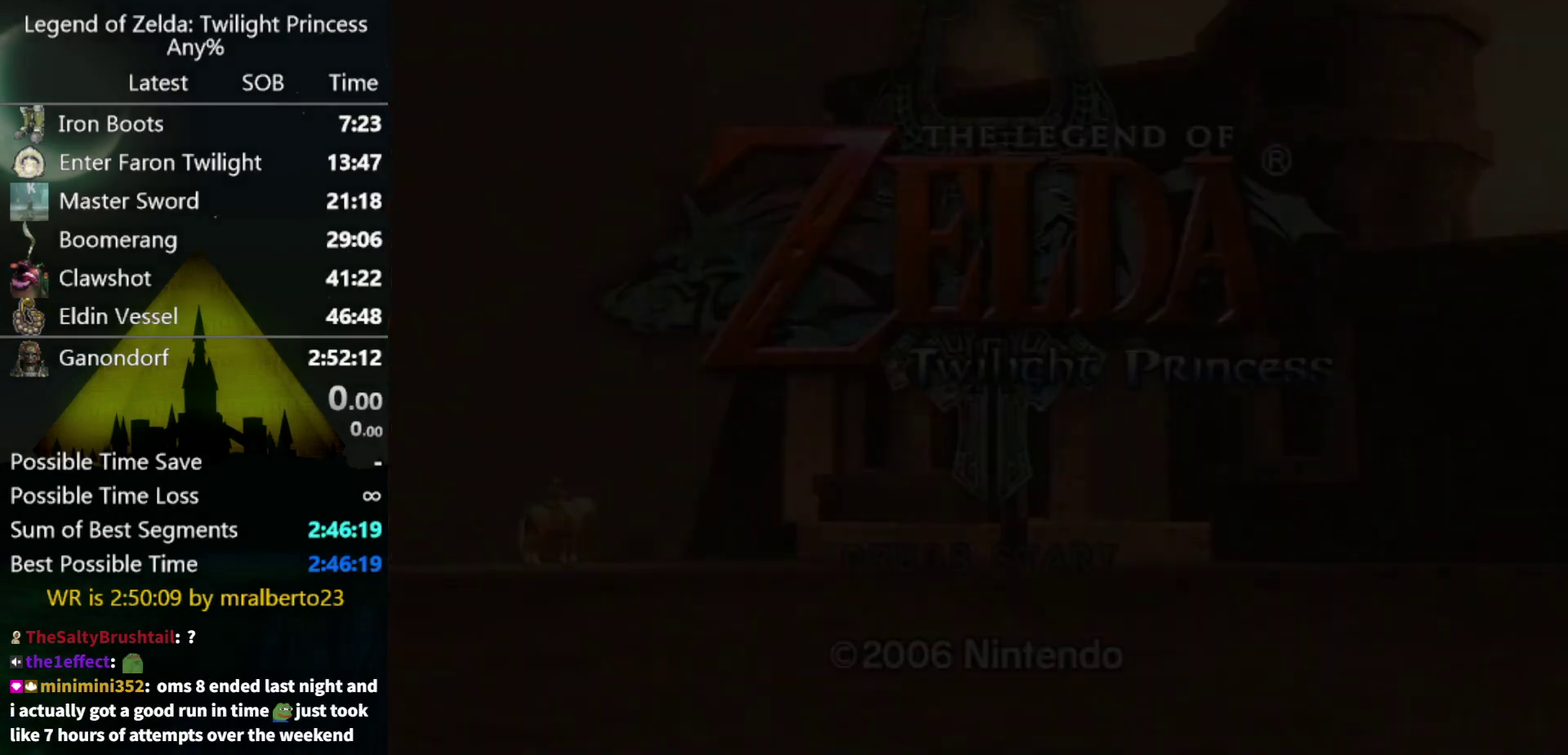
{"buttons": [], "left_stick": "center", "right_stick": "center", "events": []}
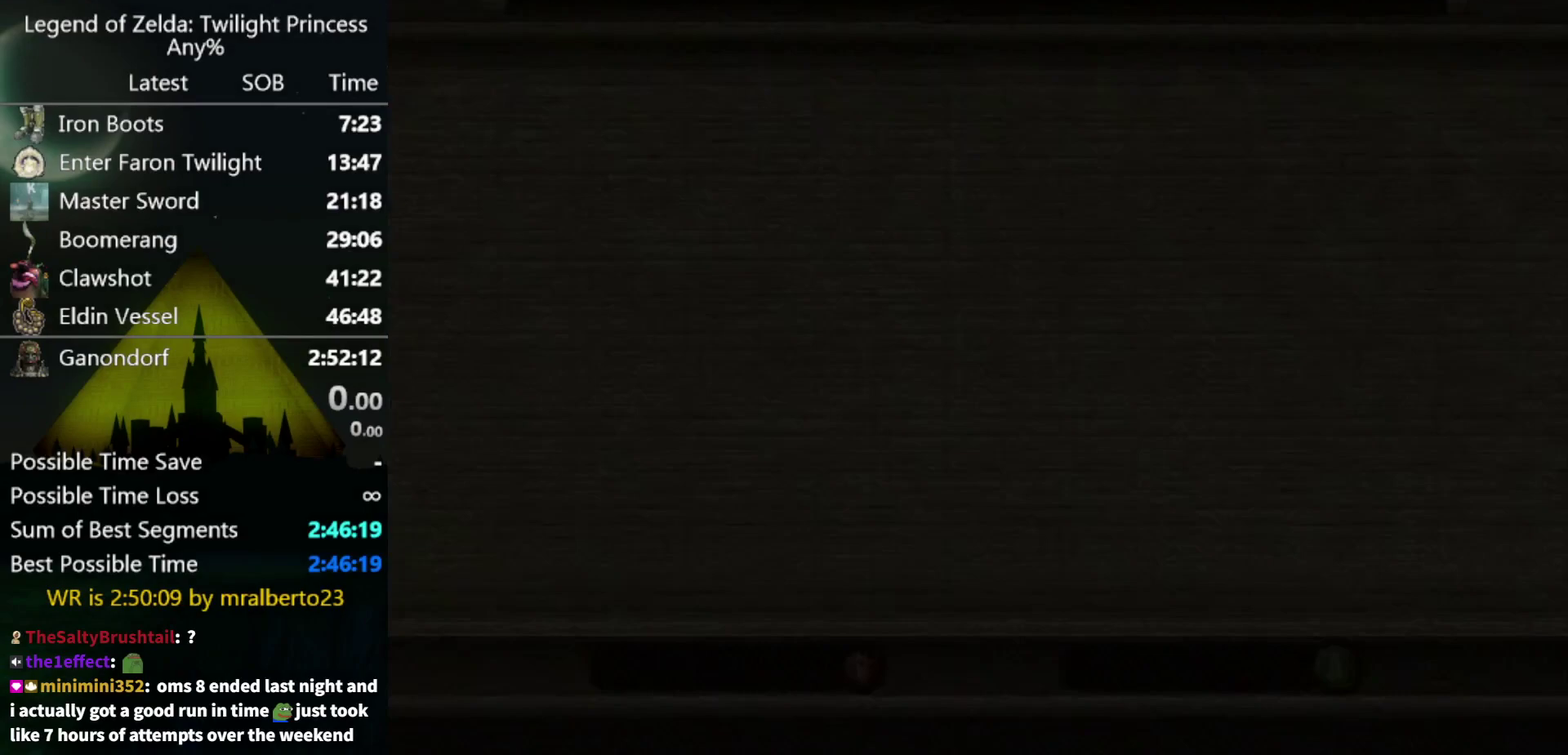
{"buttons": [], "left_stick": "center", "right_stick": "center", "events": []}
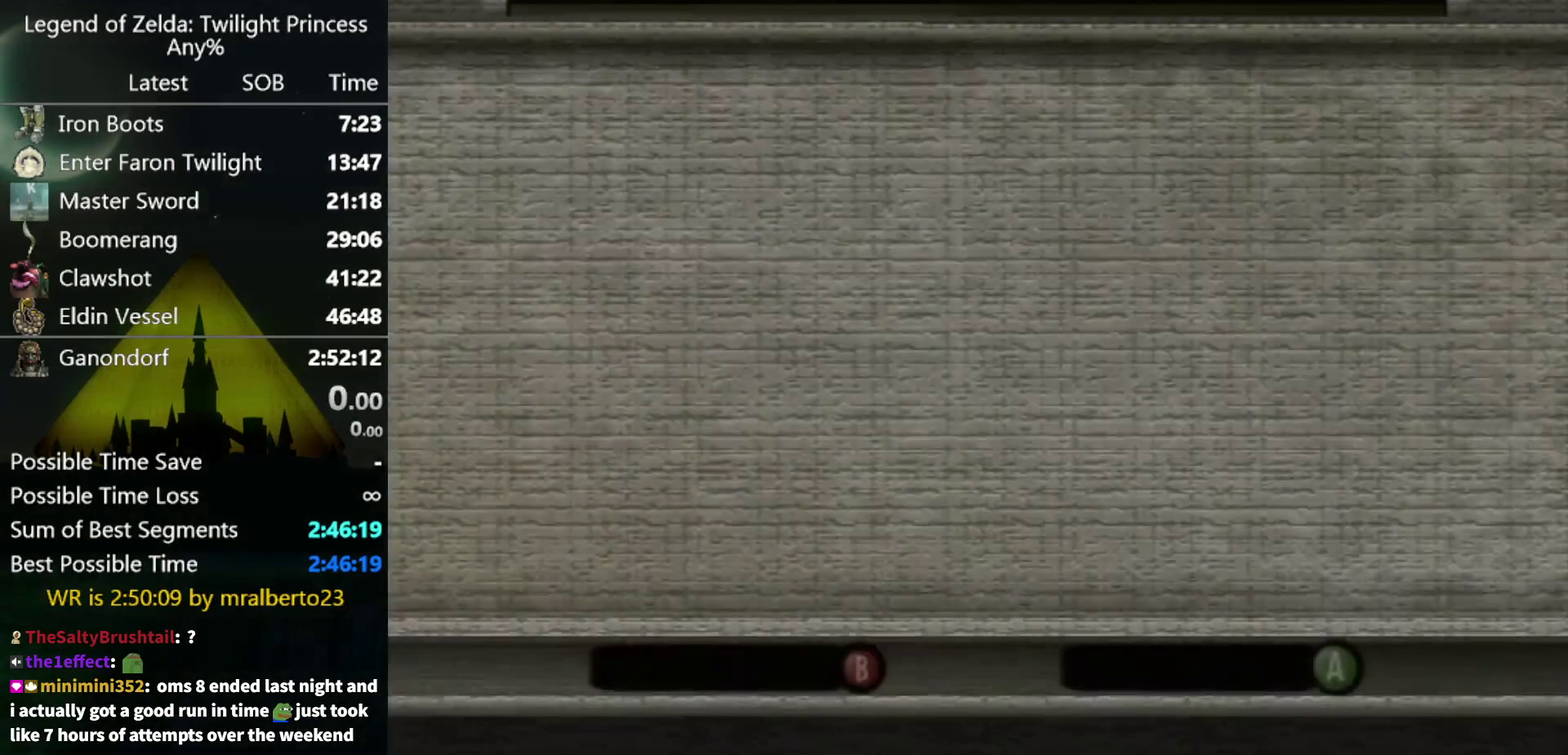
{"buttons": [], "left_stick": "center", "right_stick": "center", "events": []}
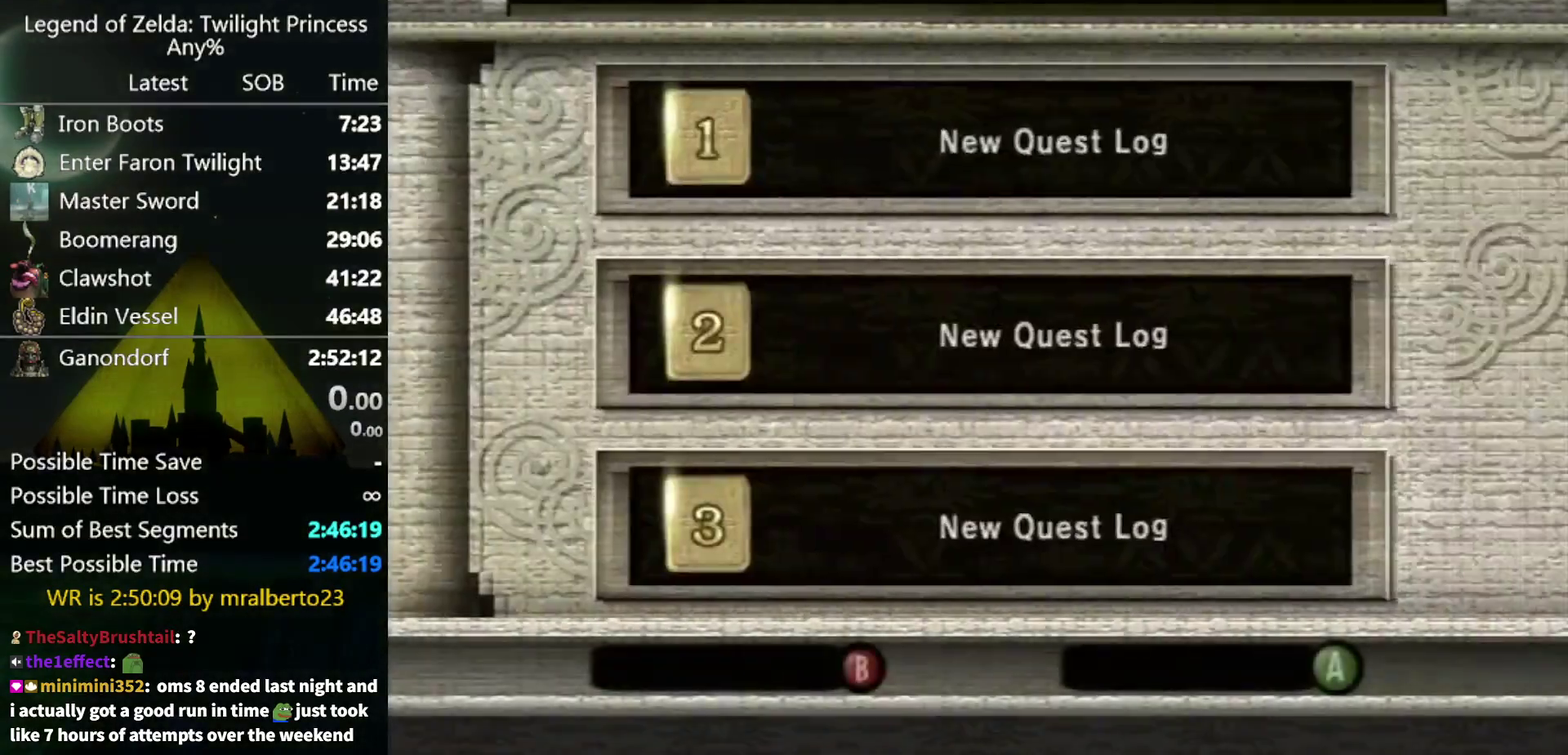
{"buttons": [], "left_stick": "center", "right_stick": "center", "events": [[200, "A", "down"], [267, "A", "up"]]}
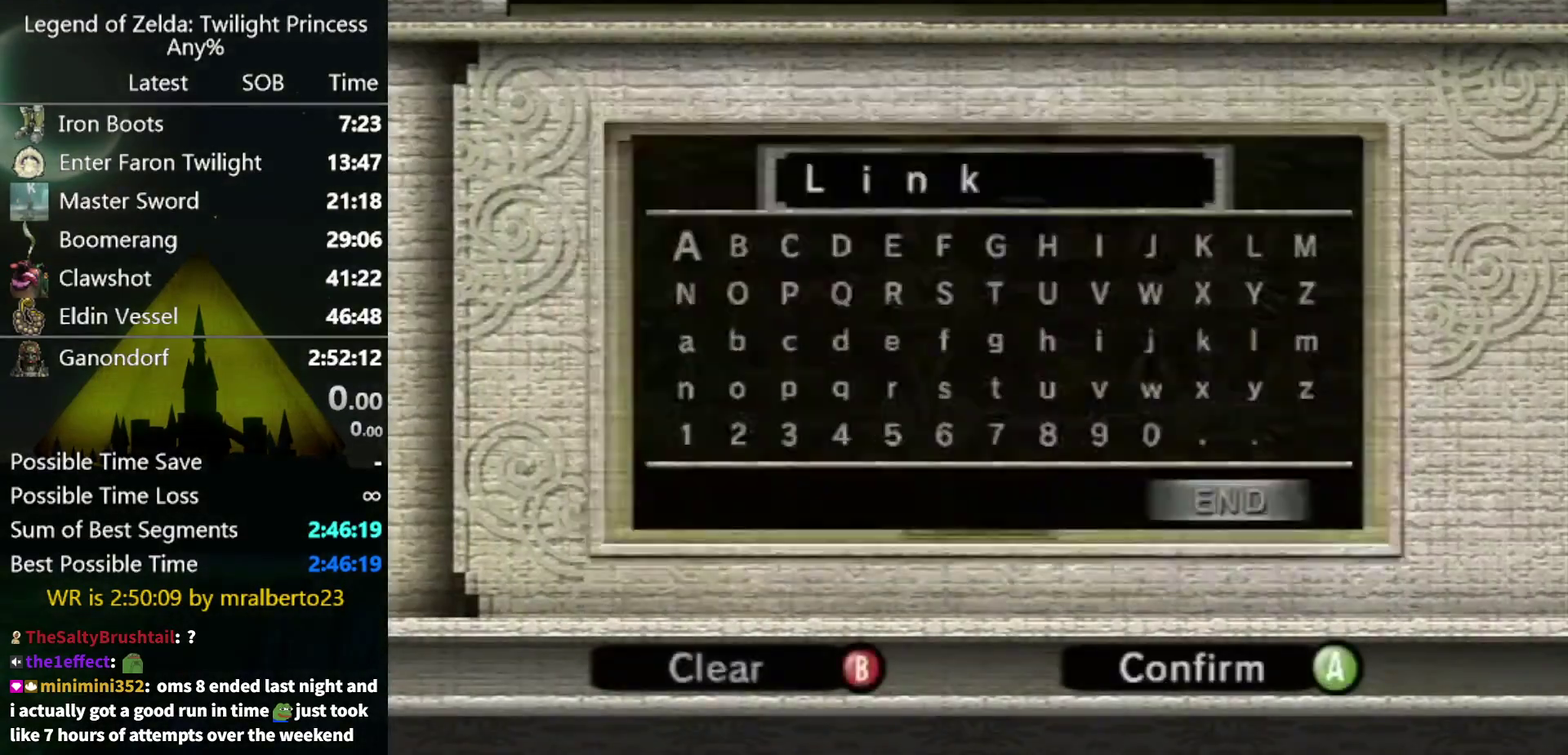
{"buttons": [], "left_stick": "center", "right_stick": "center", "events": [[67, "START", "down"], [133, "START", "up"]]}
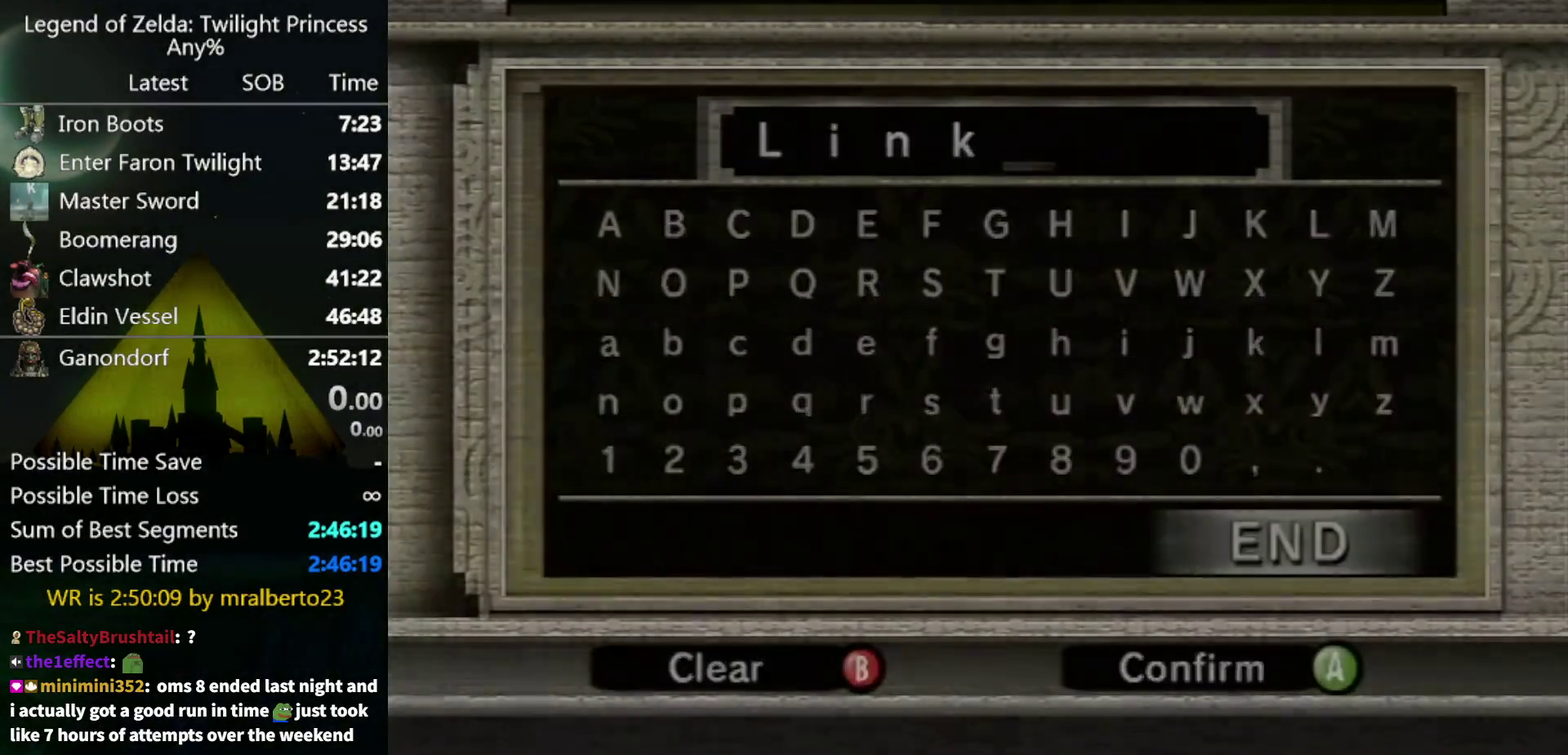
{"buttons": [], "left_stick": "center", "right_stick": "center", "events": []}
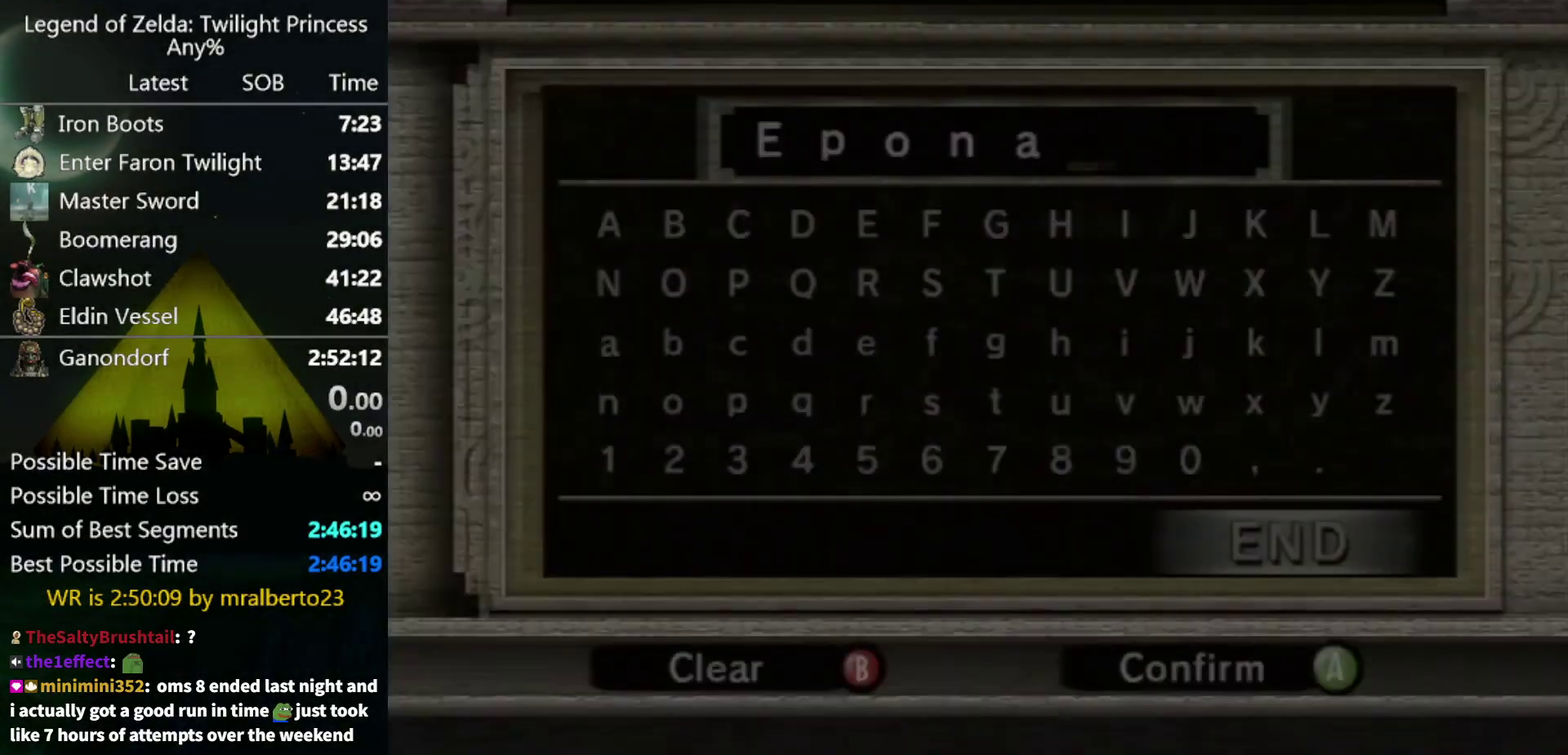
{"buttons": [], "left_stick": "center", "right_stick": "center", "events": [[267, "A", "down"], [367, "A", "up"]]}
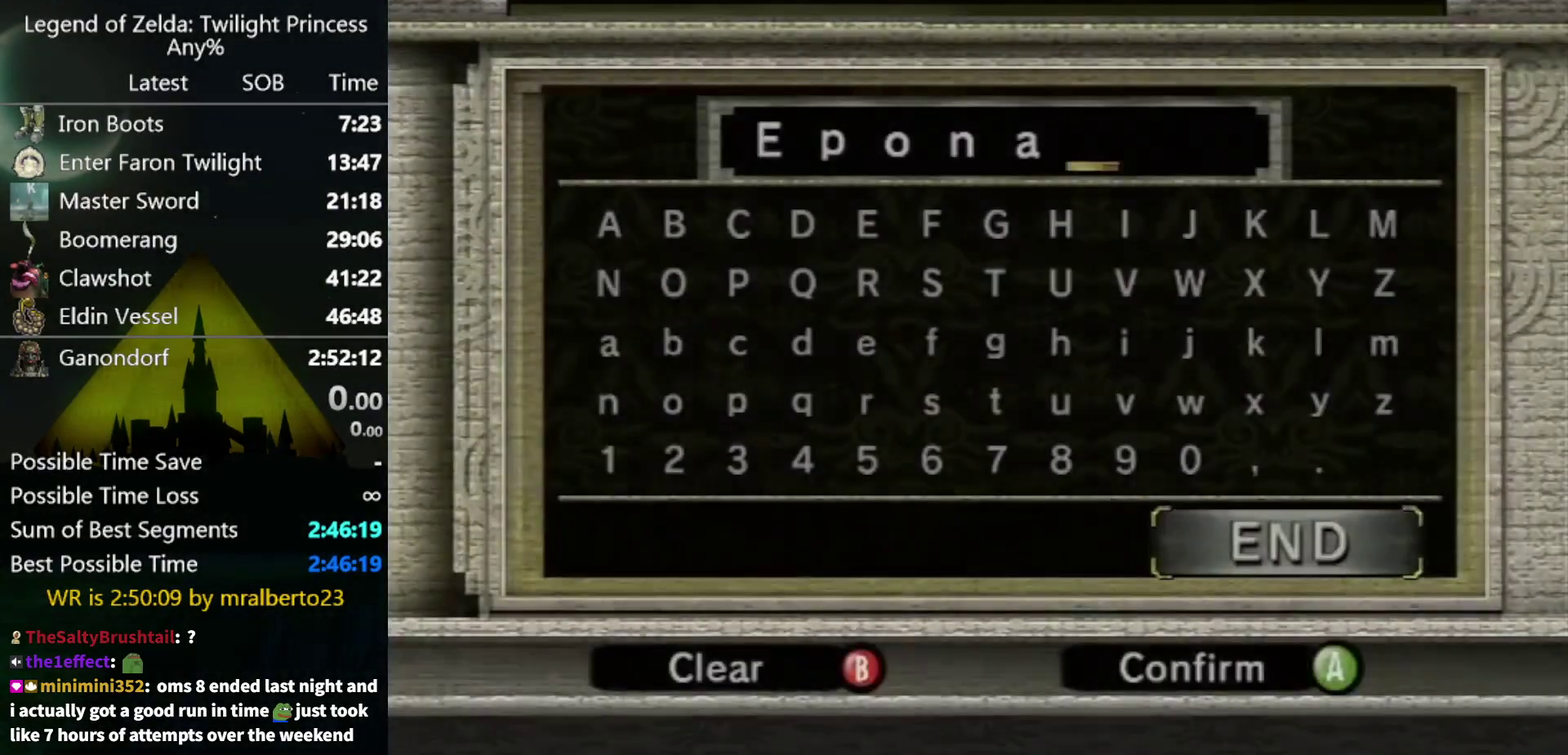
{"buttons": [], "left_stick": "center", "right_stick": "center", "events": []}
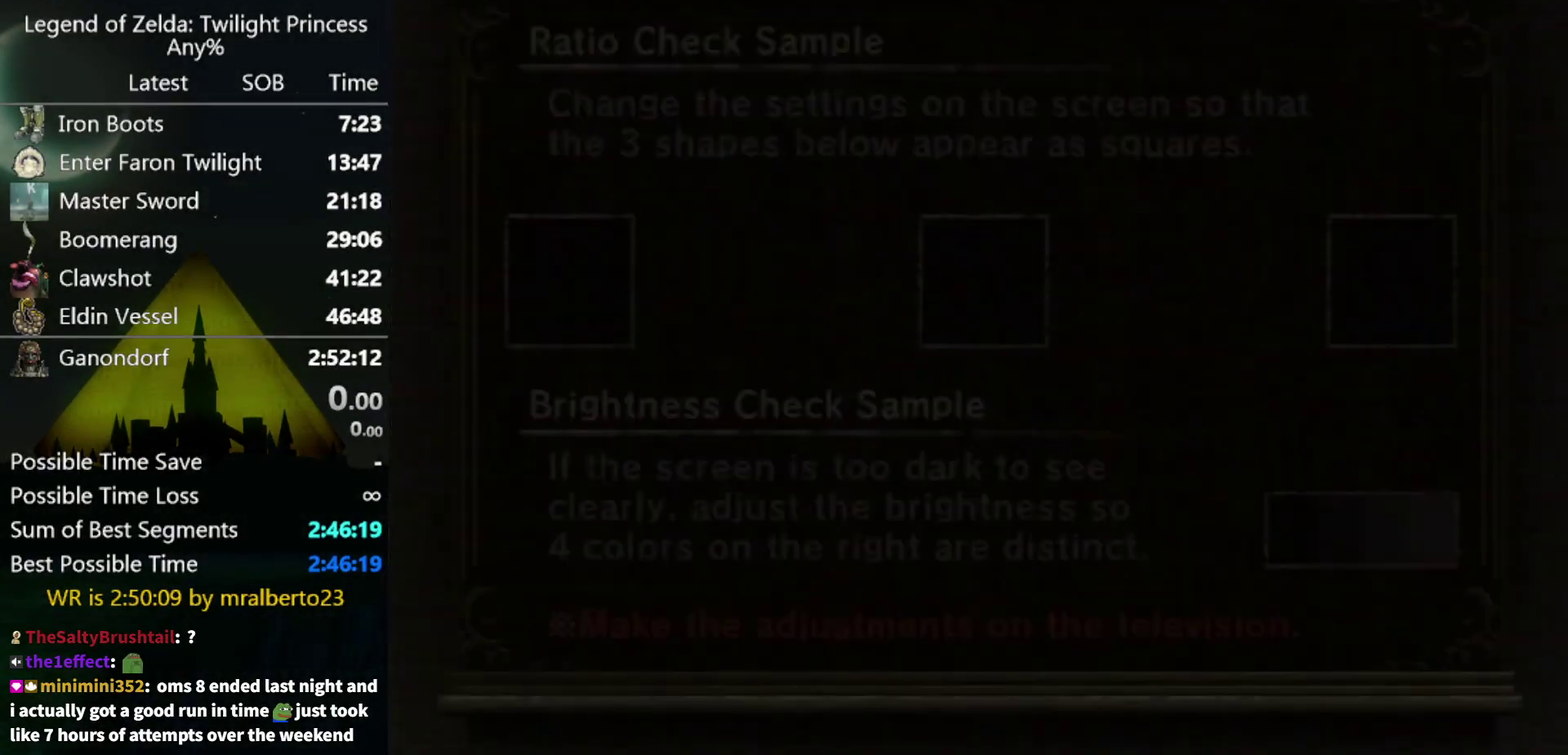
{"buttons": ["A"], "left_stick": "center", "right_stick": "center", "events": [[500, "A", "down"]]}
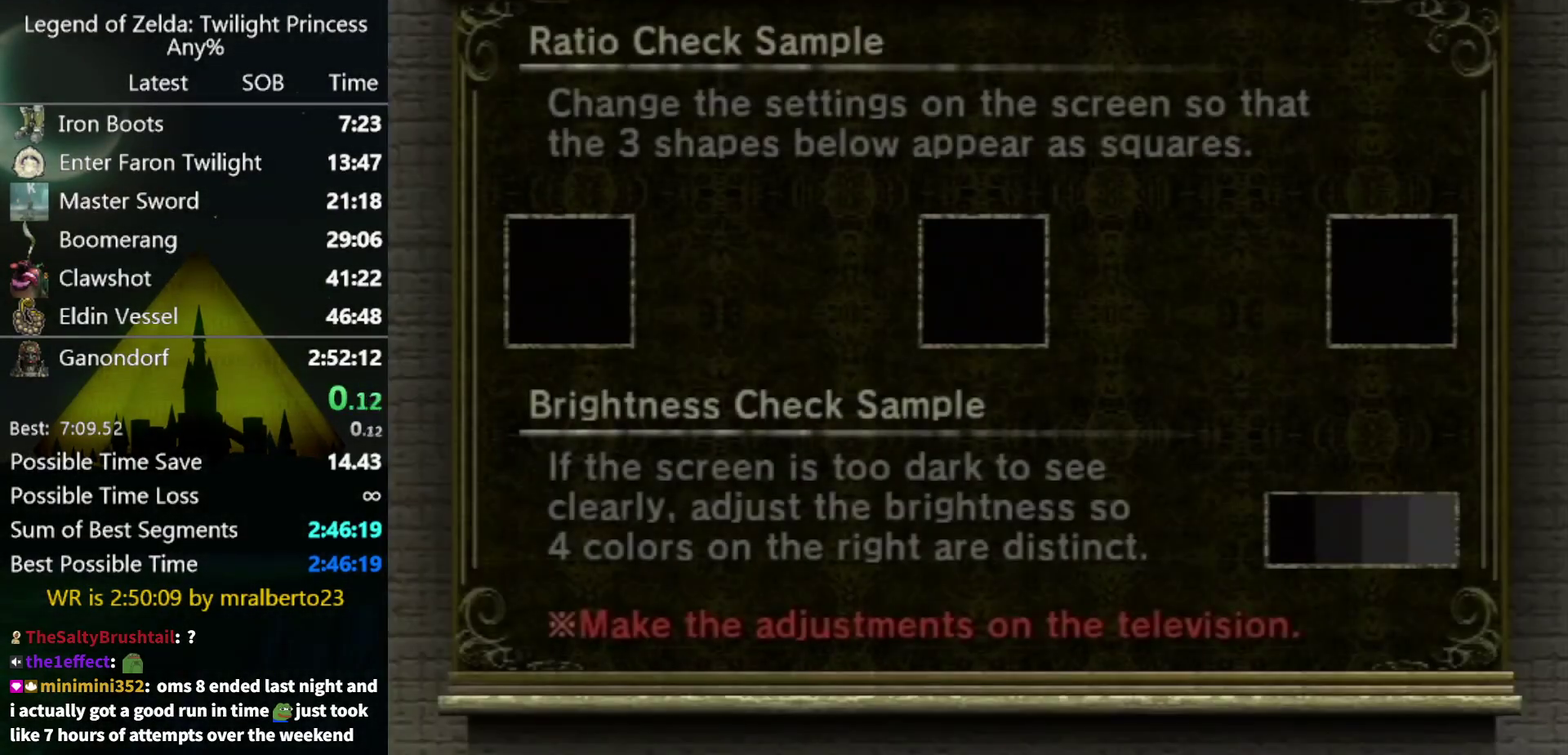
{"buttons": [], "left_stick": "center", "right_stick": "center", "events": [[67, "A", "up"]]}
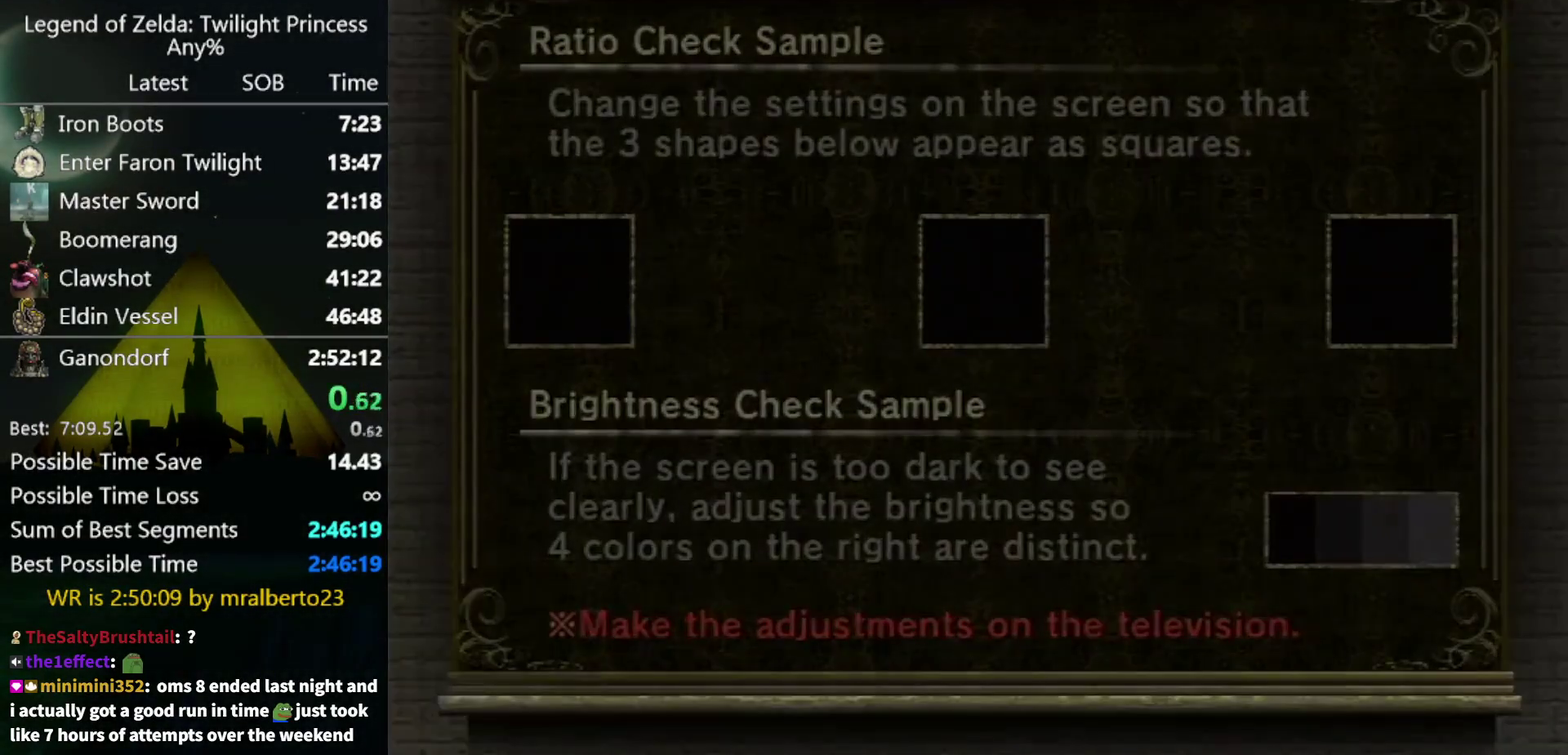
{"buttons": [], "left_stick": "center", "right_stick": "center", "events": []}
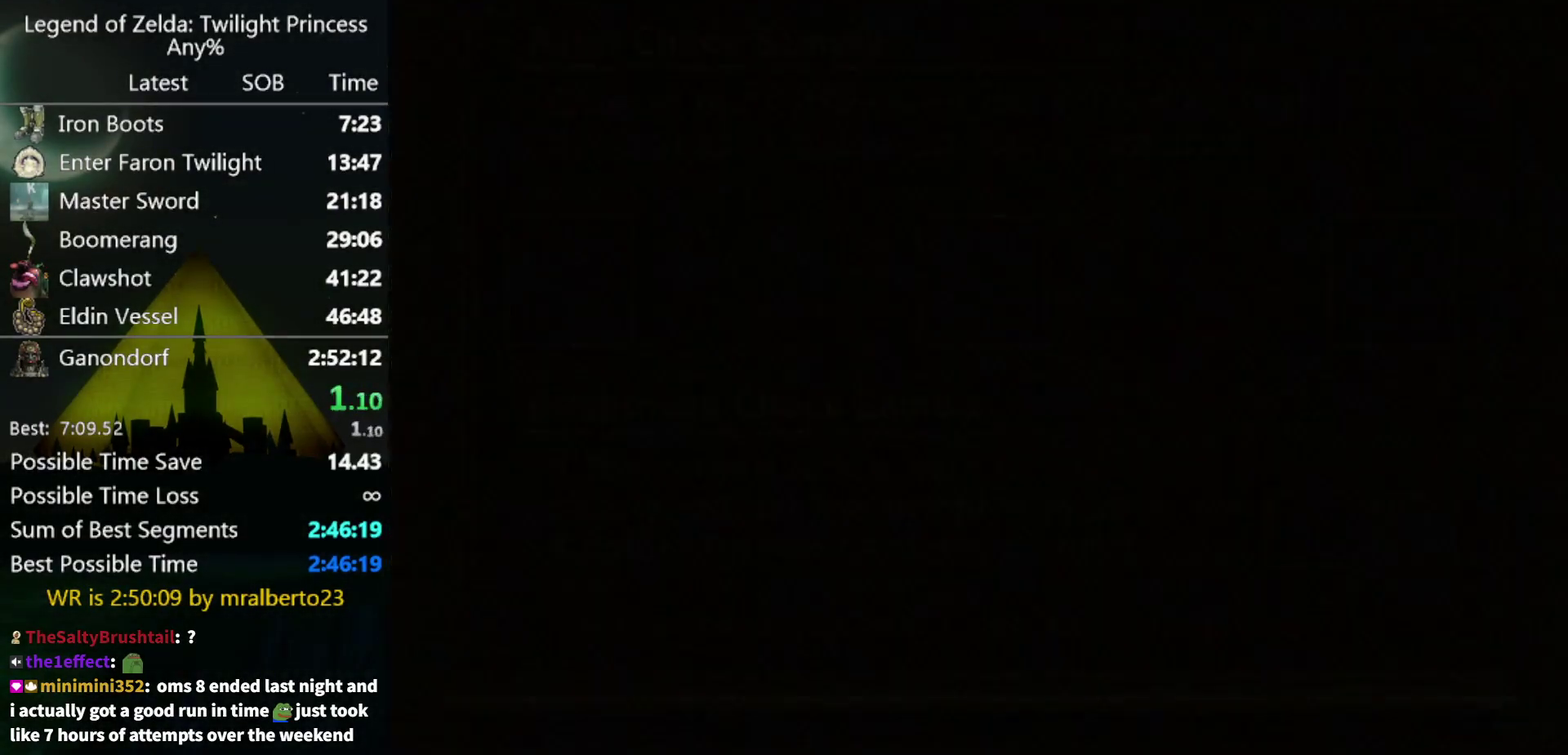
{"buttons": [], "left_stick": "center", "right_stick": "center", "events": []}
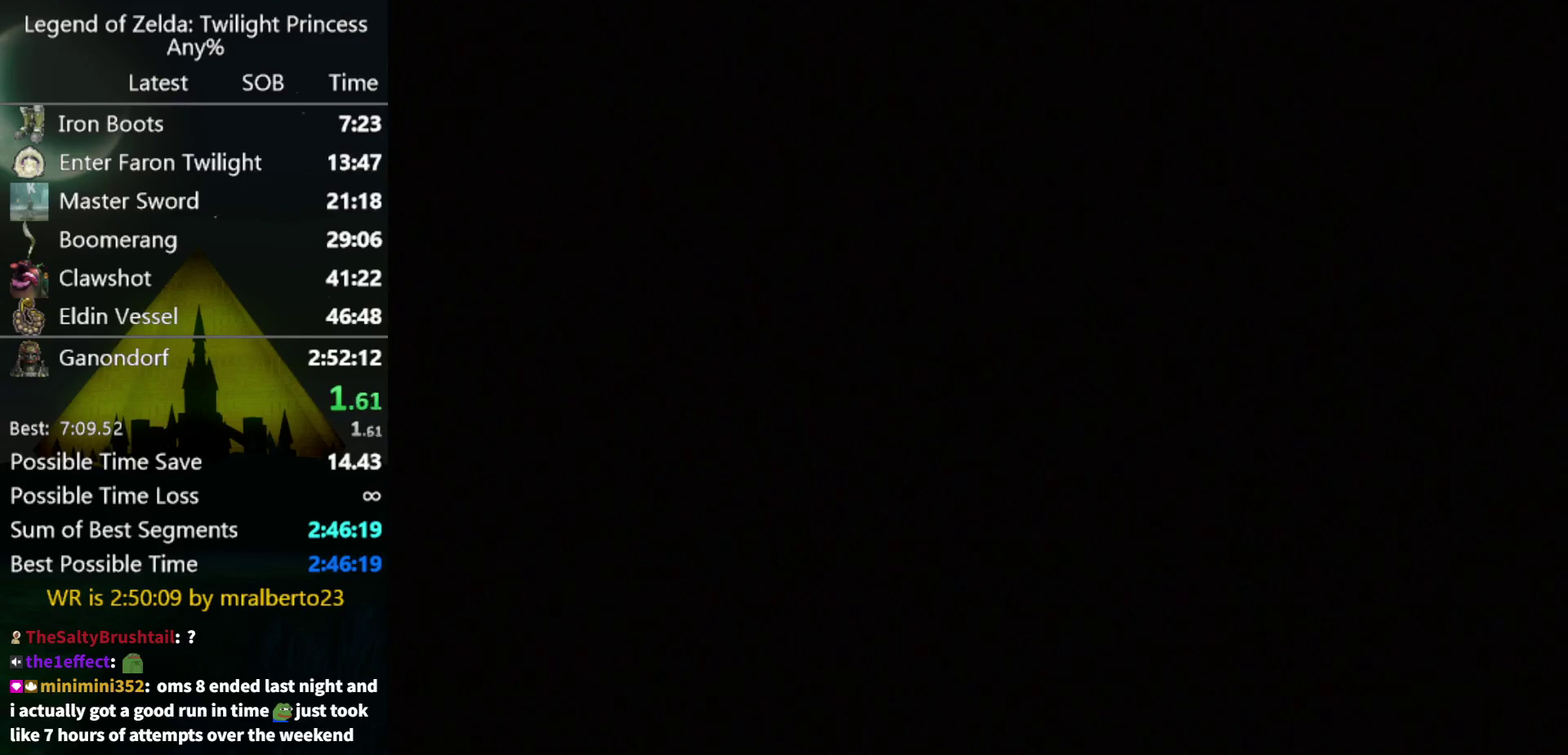
{"buttons": [], "left_stick": "center", "right_stick": "center", "events": []}